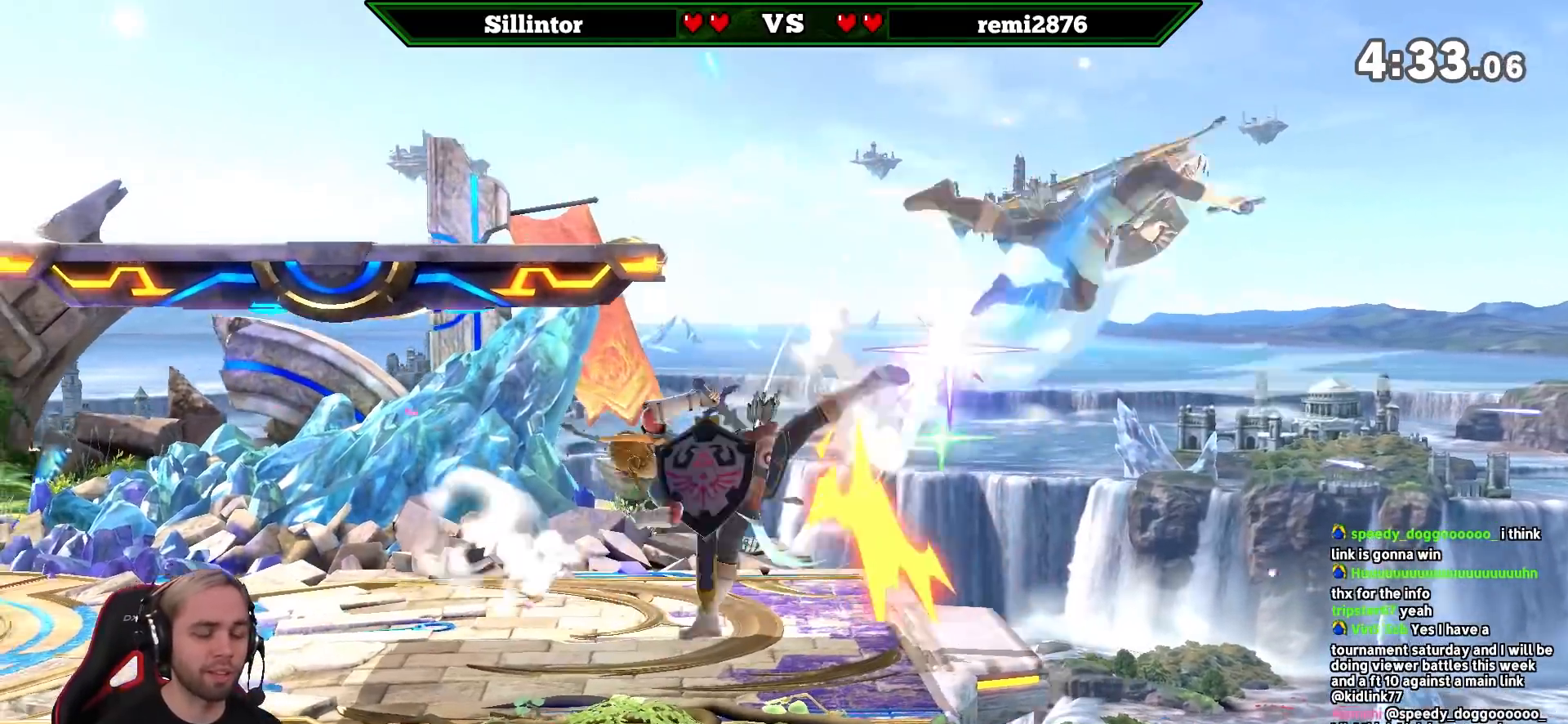
Gameplay with a controller (Nintendo layout); each line is a JSON object with the inputs held at the frame after it. "events" lists button and stick changes between this image and that frame as [ms after this image, input, new state], when the widget could be followed in between. Not read: L3 R3.
{"buttons": ["Y"], "left_stick": "left", "right_stick": "center", "events": [[300, "Y", "down"]]}
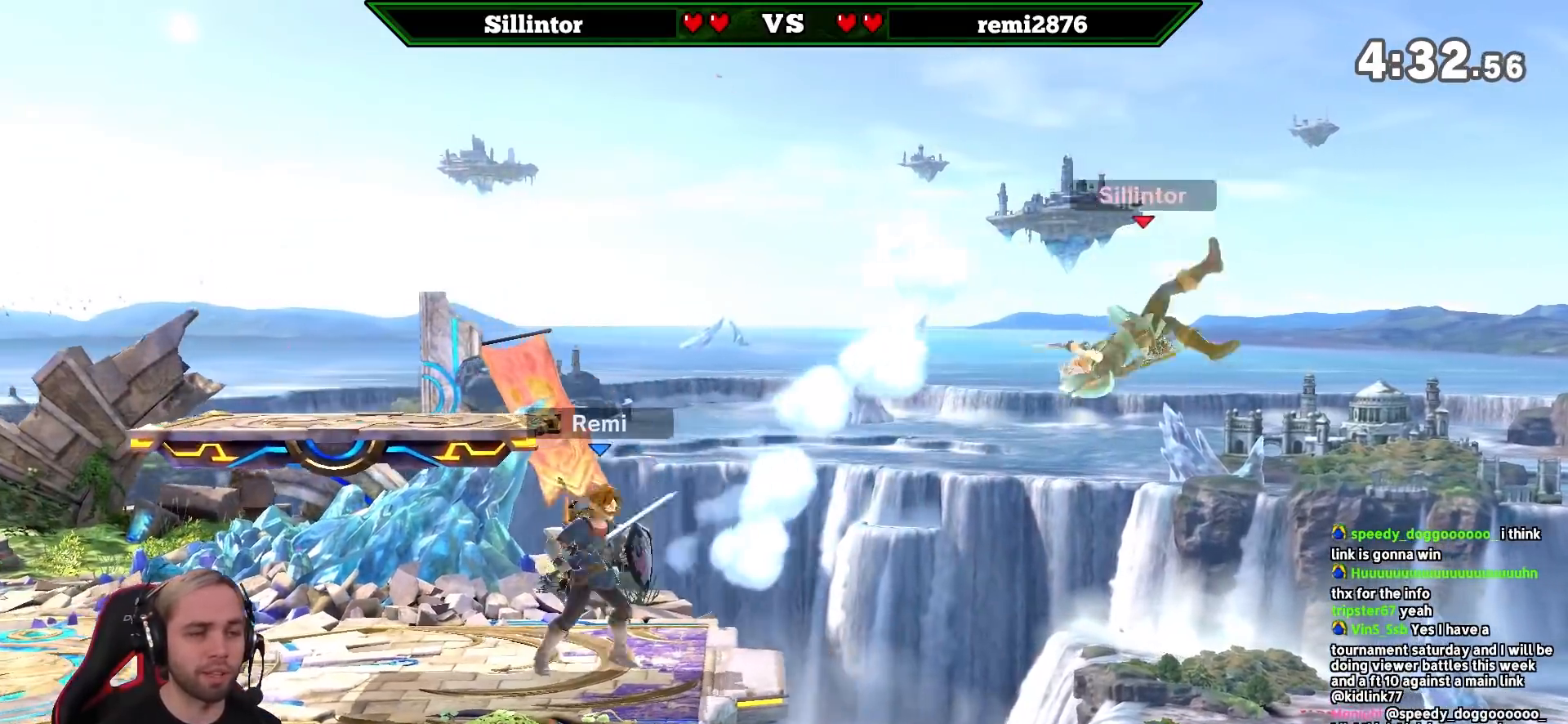
{"buttons": ["A"], "left_stick": "down-left", "right_stick": "center", "events": [[250, "Y", "up"], [400, "left_stick", "center"], [433, "A", "down"], [500, "left_stick", "down-left"]]}
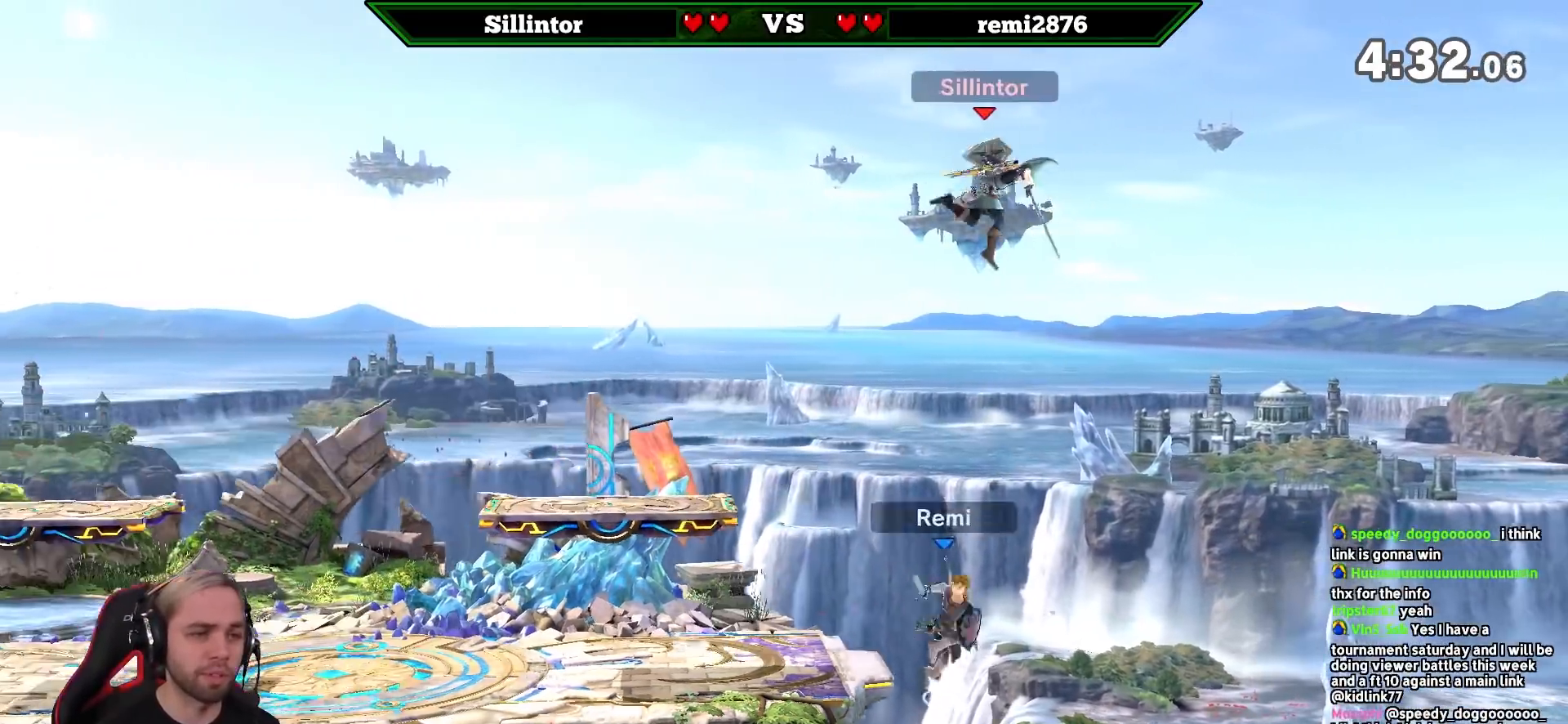
{"buttons": [], "left_stick": "center", "right_stick": "center", "events": [[50, "A", "up"], [367, "left_stick", "center"]]}
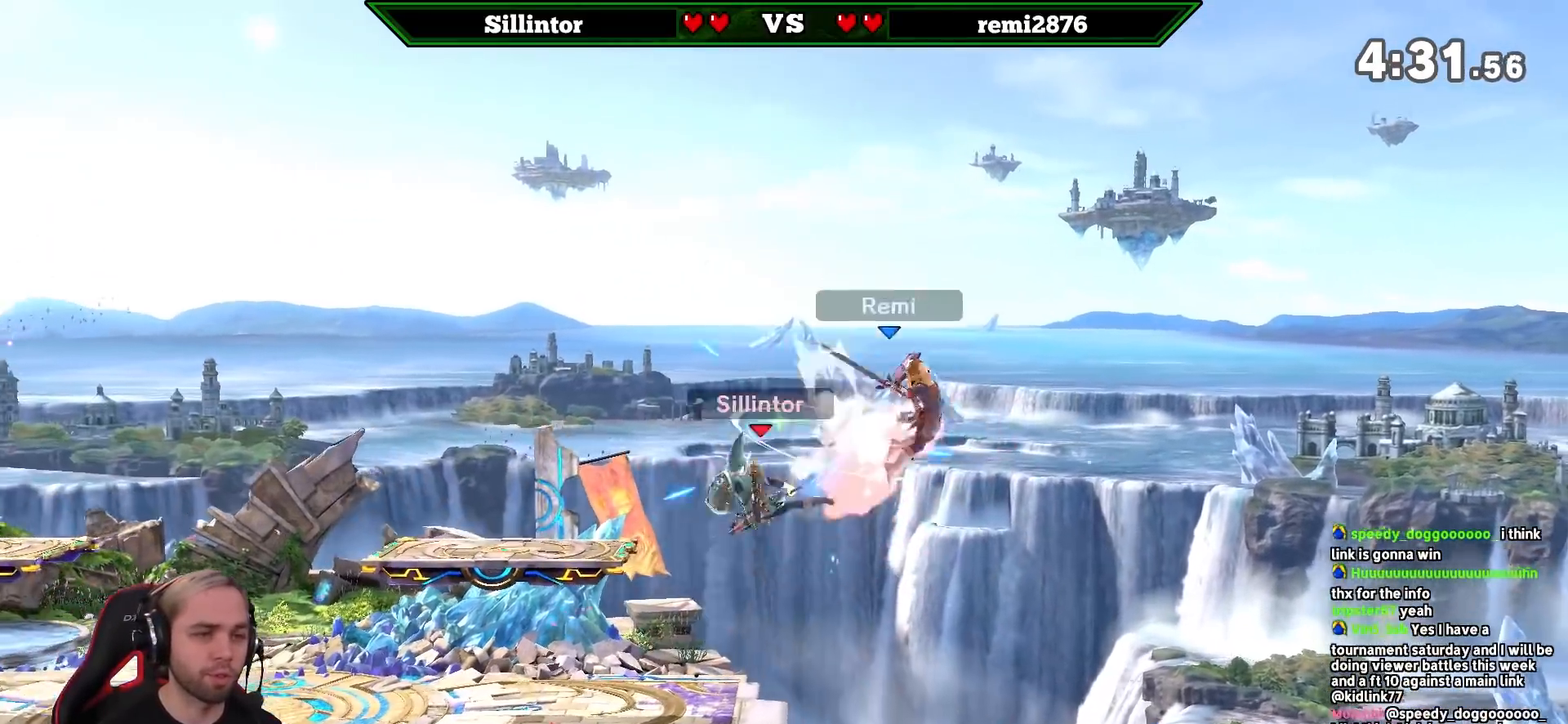
{"buttons": [], "left_stick": "down", "right_stick": "center", "events": [[83, "B", "down"], [83, "left_stick", "right"], [300, "B", "up"], [383, "left_stick", "down"]]}
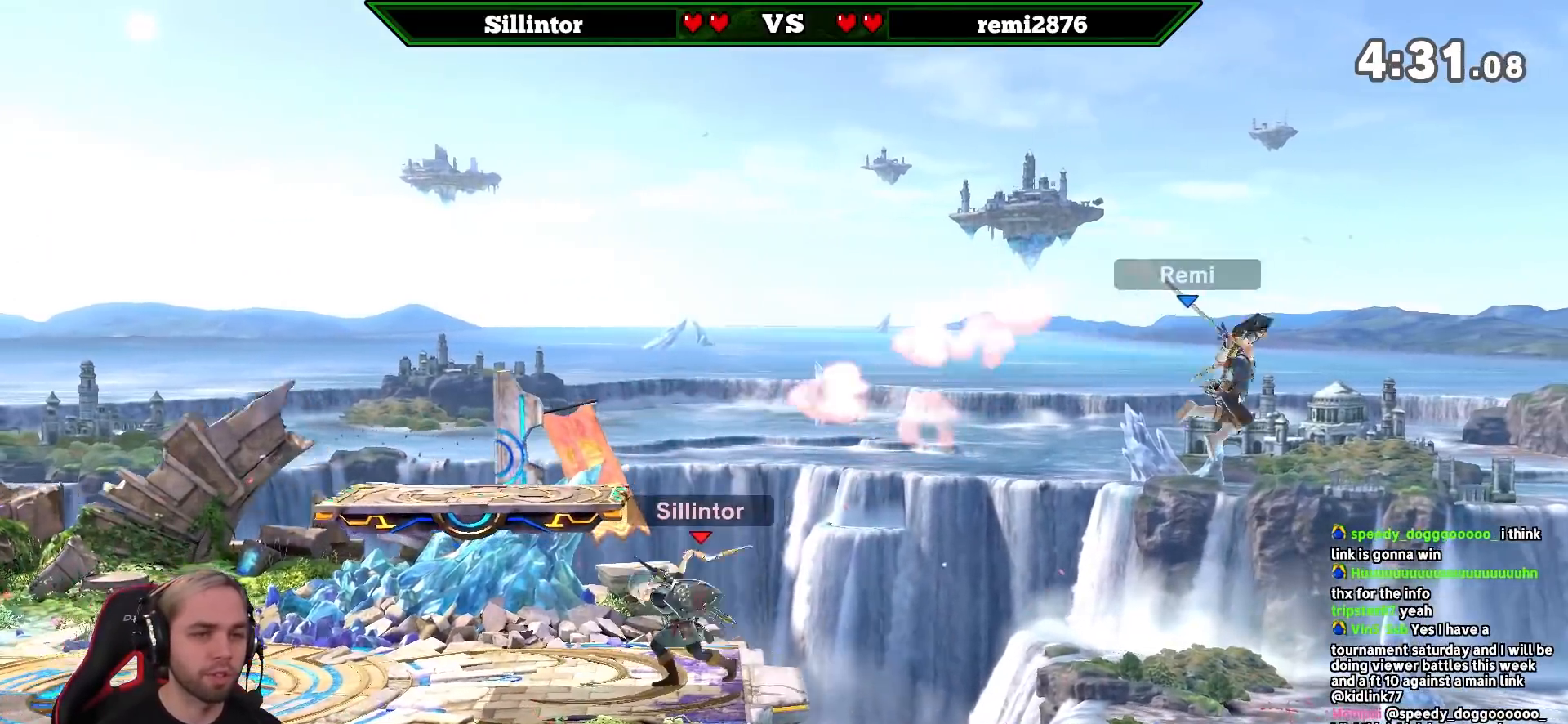
{"buttons": ["B"], "left_stick": "center", "right_stick": "center", "events": [[217, "left_stick", "center"], [400, "B", "down"]]}
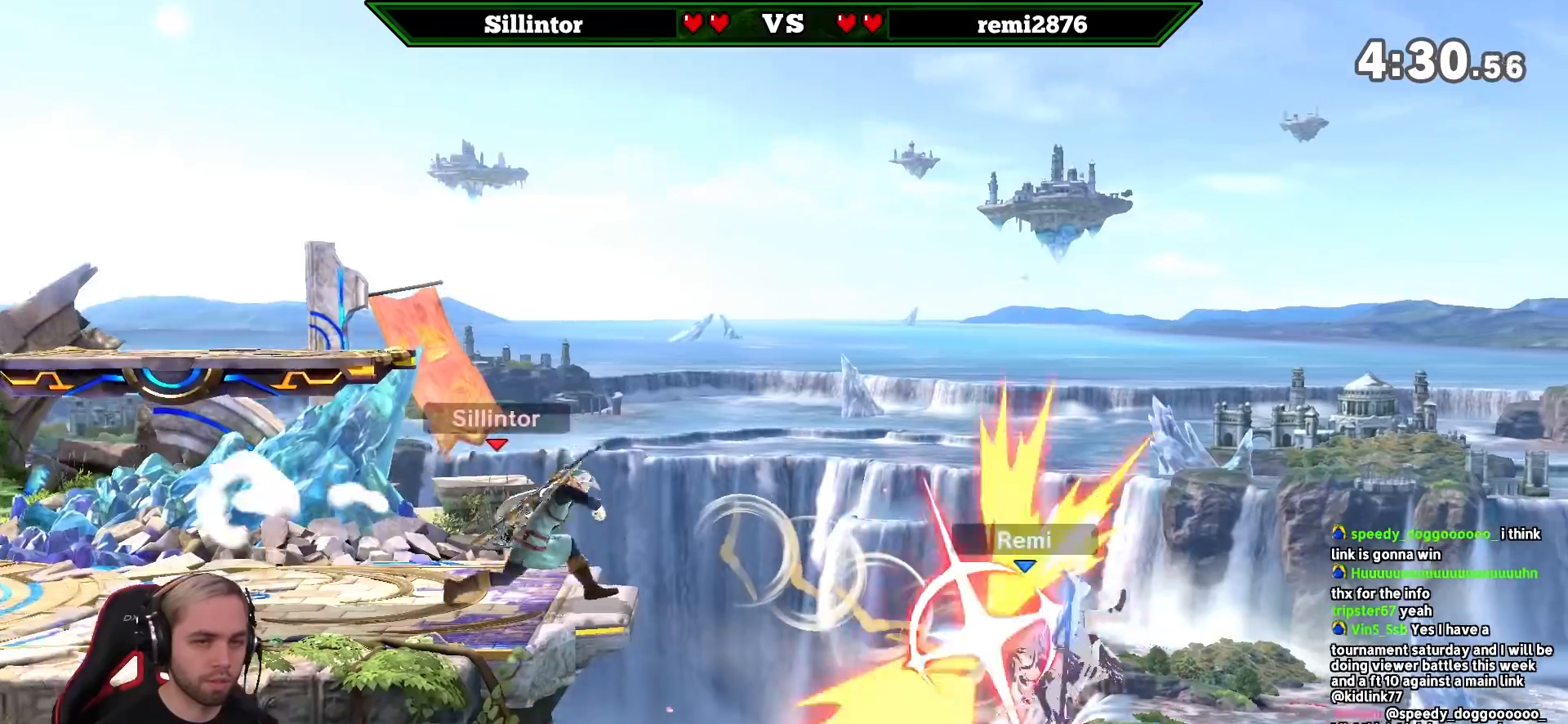
{"buttons": [], "left_stick": "center", "right_stick": "center", "events": [[467, "B", "up"]]}
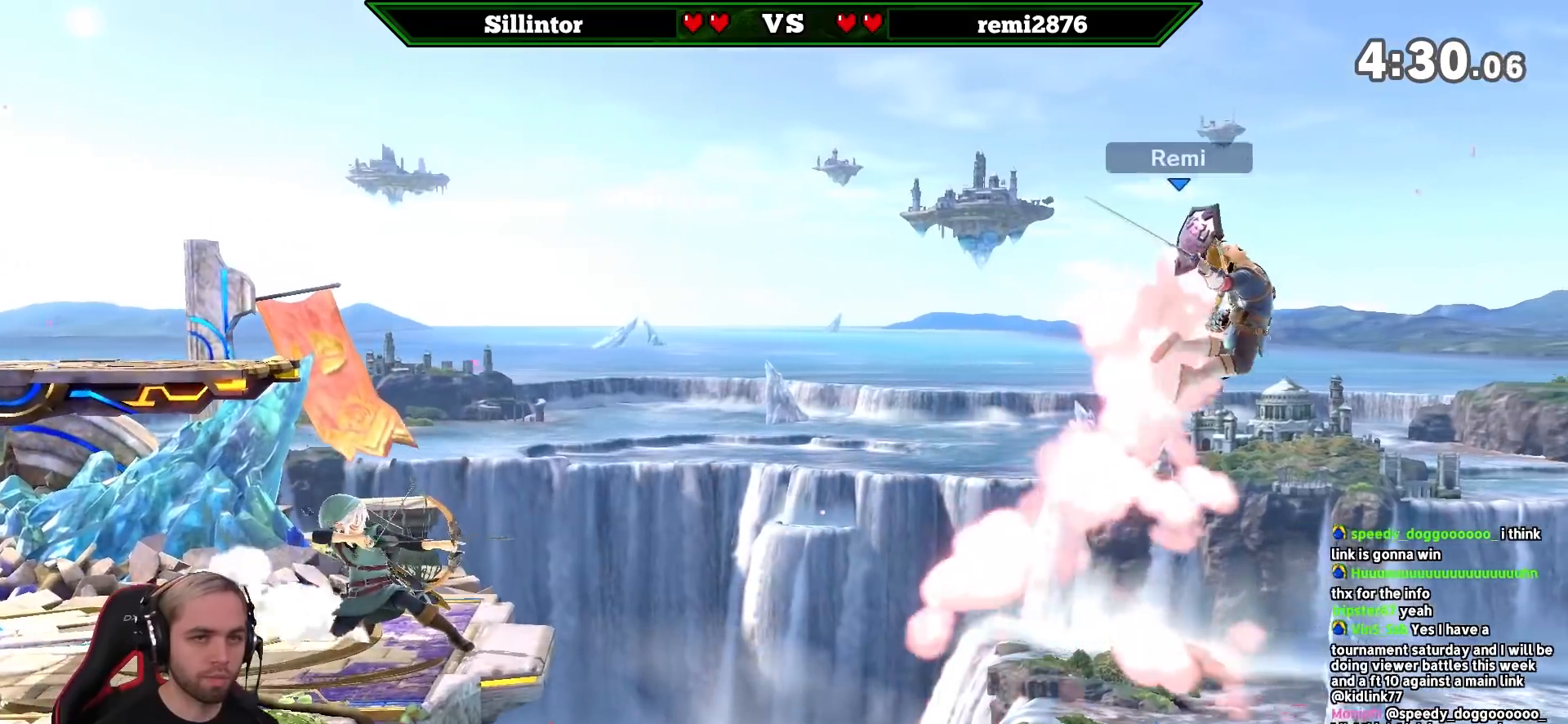
{"buttons": ["B"], "left_stick": "down", "right_stick": "center", "events": [[333, "left_stick", "down"], [467, "B", "down"]]}
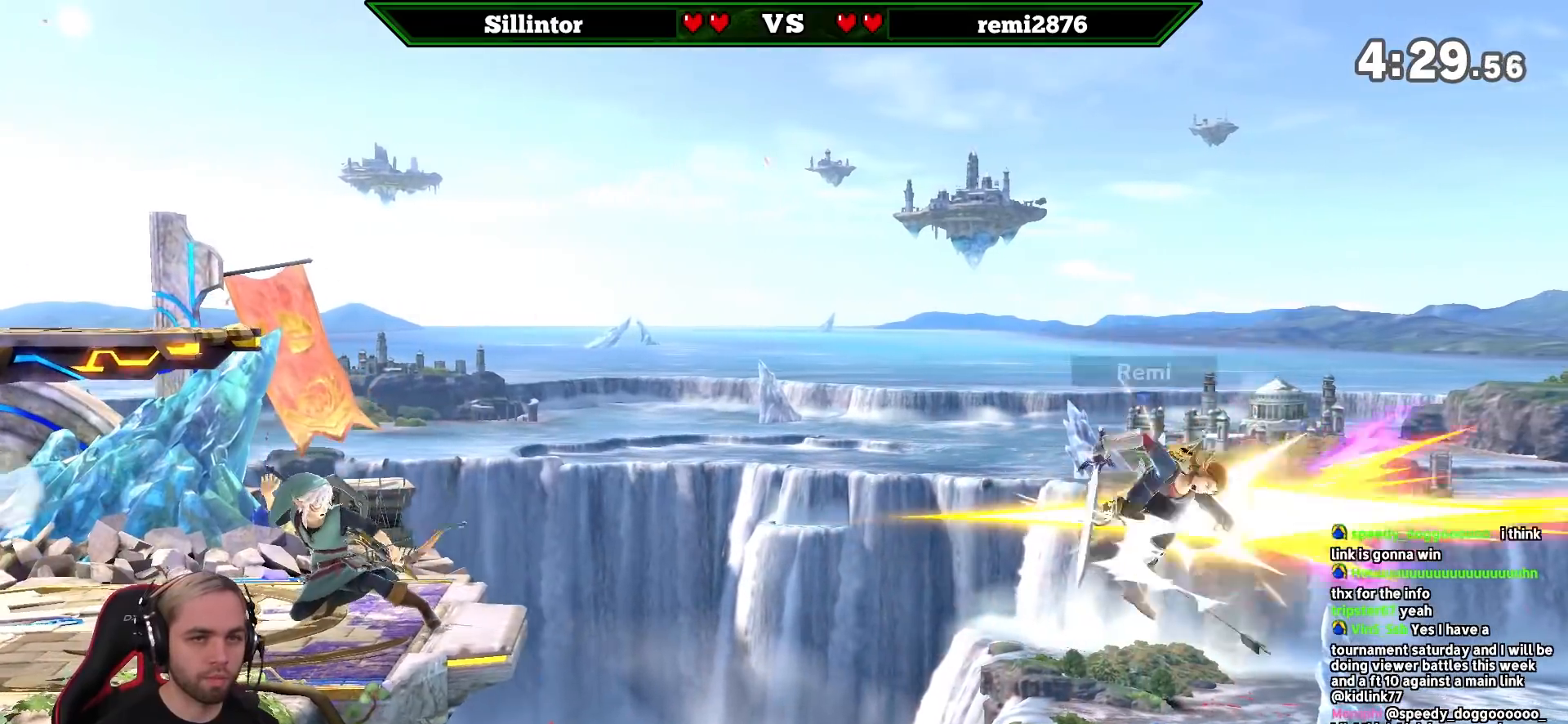
{"buttons": [], "left_stick": "center", "right_stick": "center", "events": [[17, "B", "up"], [83, "B", "down"], [217, "B", "up"], [217, "left_stick", "center"]]}
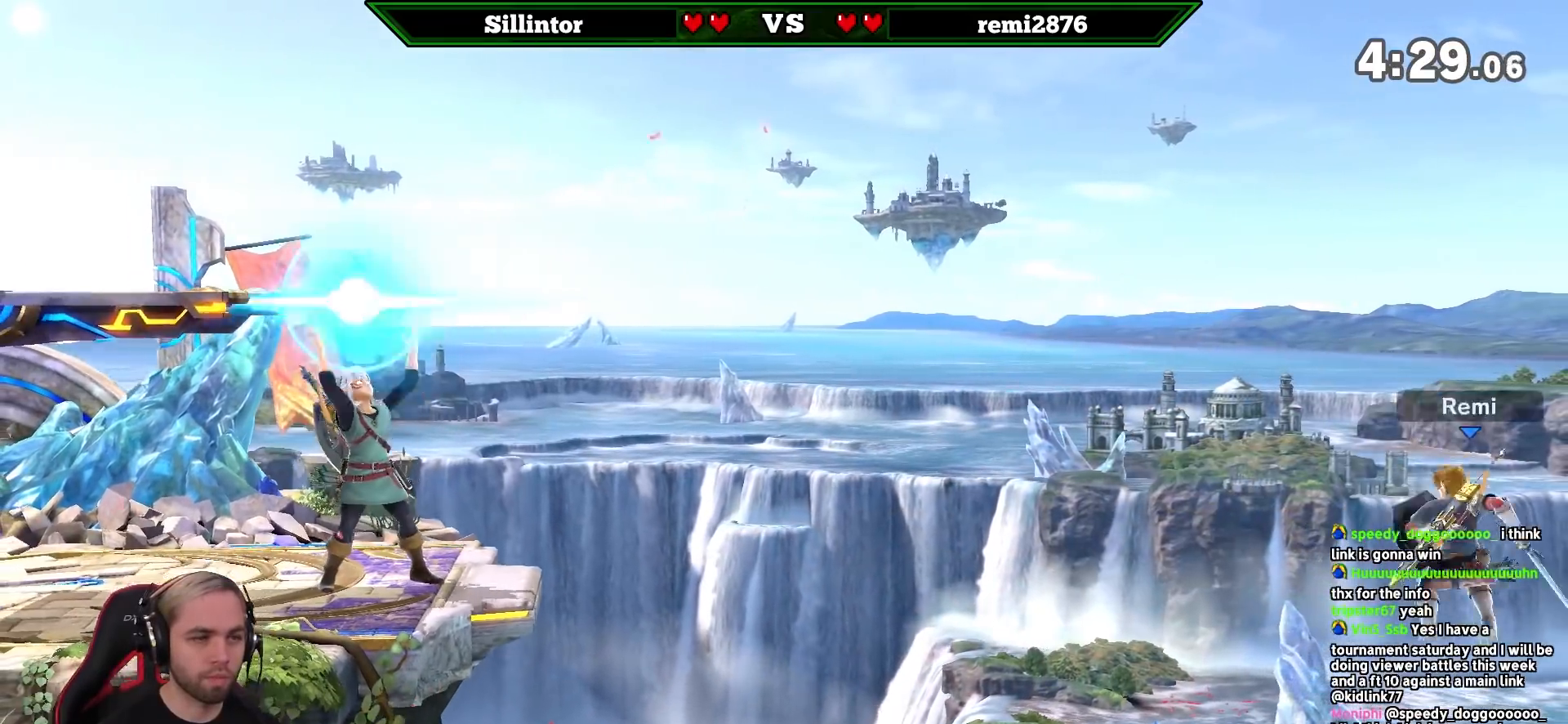
{"buttons": ["A", "Z"], "left_stick": "center", "right_stick": "center", "events": [[150, "left_stick", "right"], [367, "left_stick", "center"], [433, "Z", "down"], [500, "A", "down"]]}
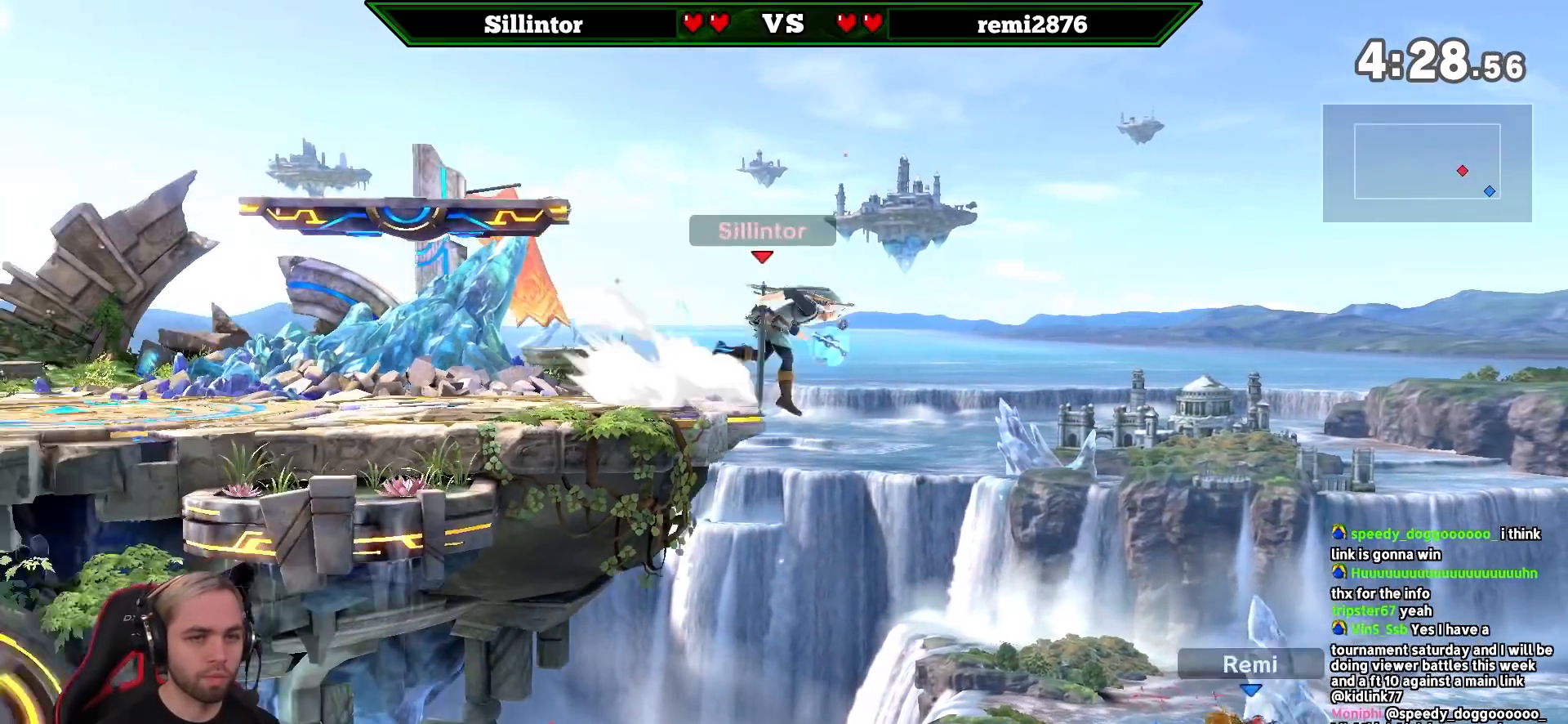
{"buttons": [], "left_stick": "right", "right_stick": "center", "events": [[17, "Z", "up"], [117, "A", "up"], [117, "left_stick", "right"]]}
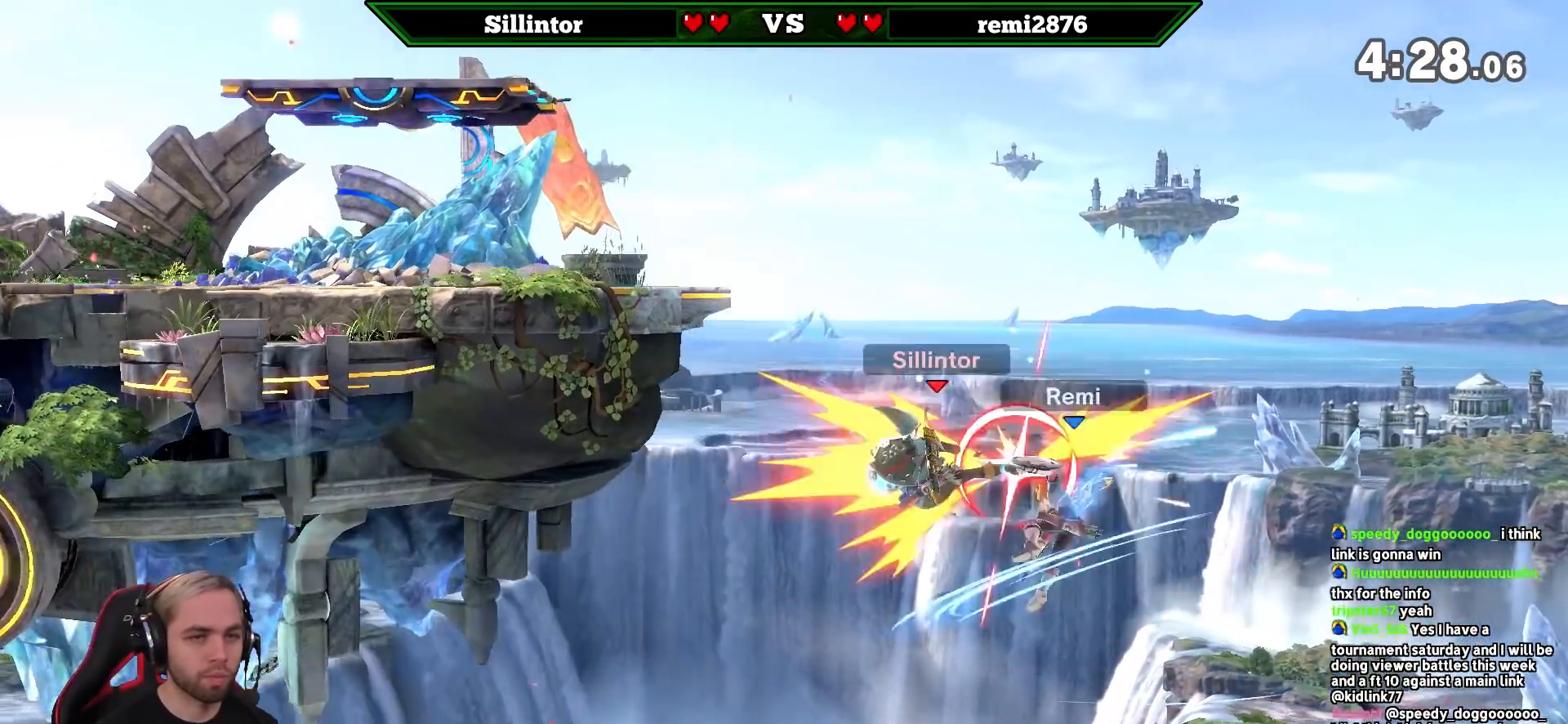
{"buttons": ["Z"], "left_stick": "center", "right_stick": "center", "events": [[217, "Y", "down"], [400, "Y", "up"], [433, "left_stick", "center"], [467, "Z", "down"]]}
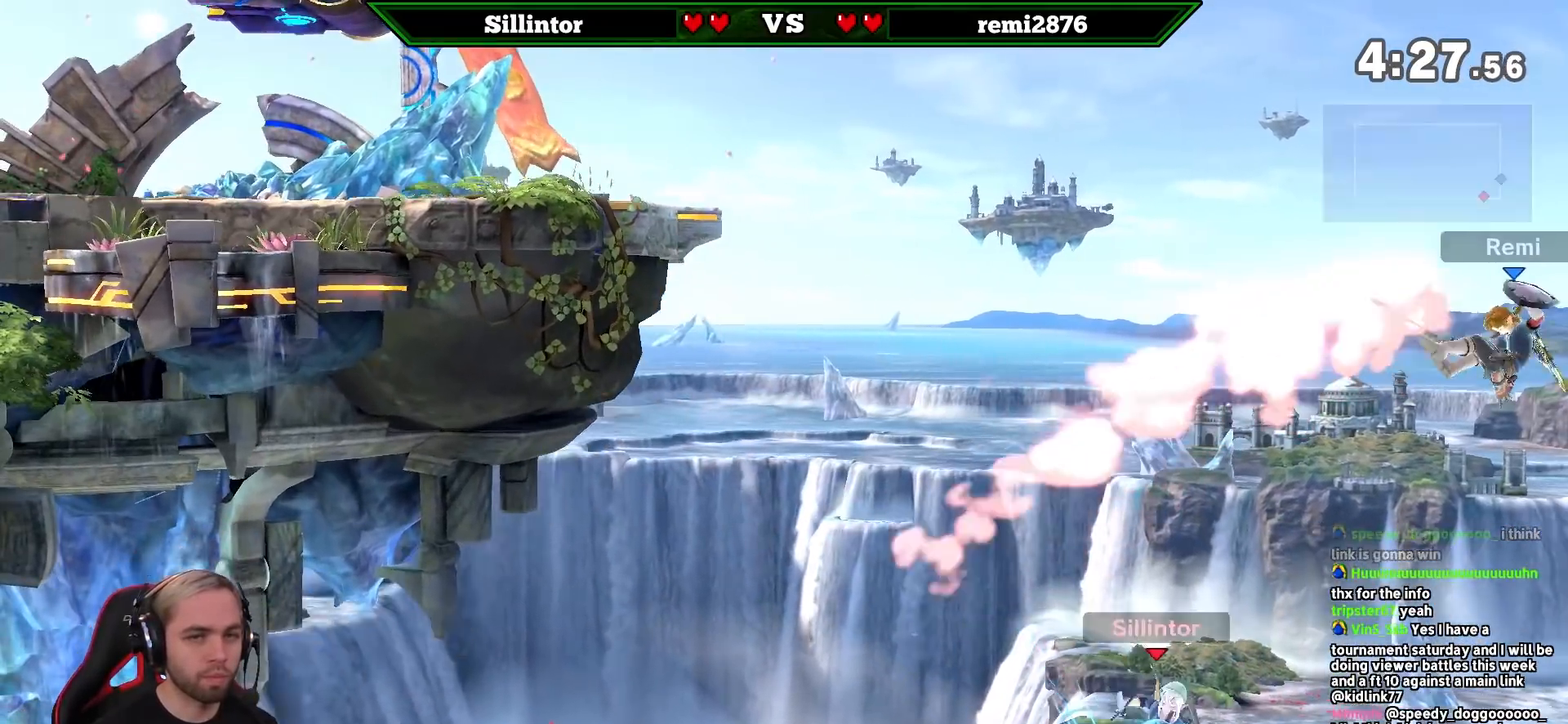
{"buttons": [], "left_stick": "left", "right_stick": "center", "events": [[17, "A", "down"], [83, "Z", "up"], [150, "A", "up"], [183, "left_stick", "left"]]}
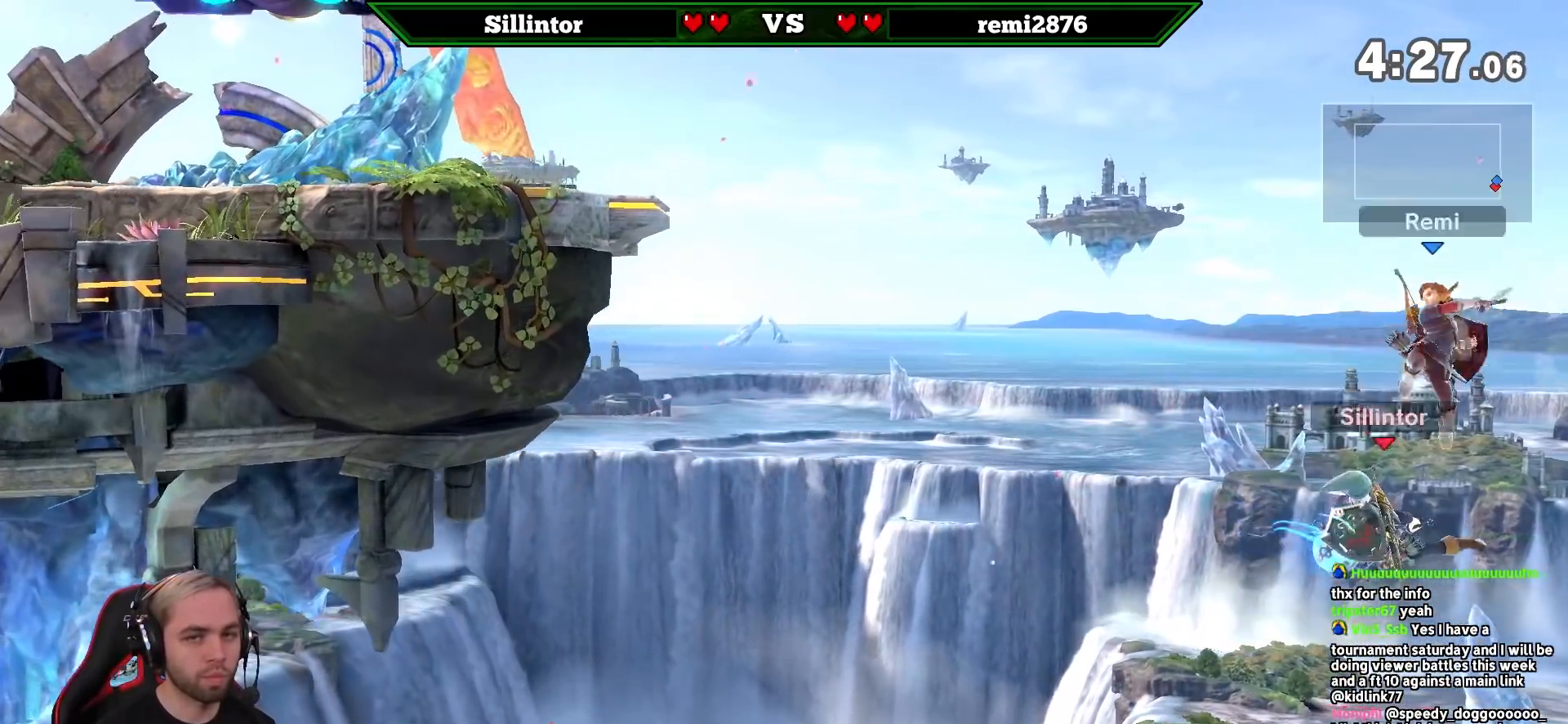
{"buttons": [], "left_stick": "up", "right_stick": "center", "events": [[283, "left_stick", "center"], [300, "Z", "down"], [333, "B", "down"], [333, "left_stick", "down"], [417, "Z", "up"], [467, "B", "up"], [467, "left_stick", "up"]]}
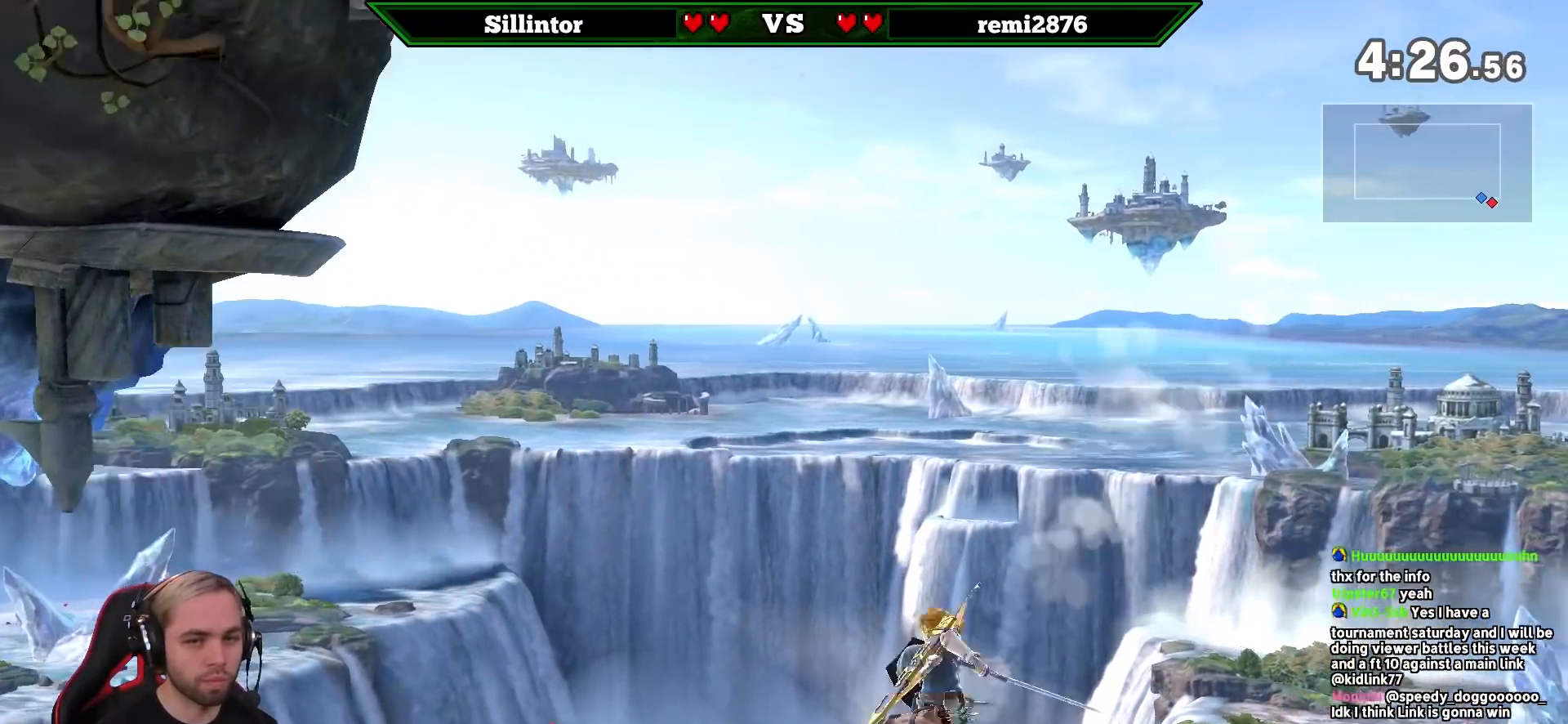
{"buttons": ["L1"], "left_stick": "up", "right_stick": "center", "events": [[333, "L1", "down"]]}
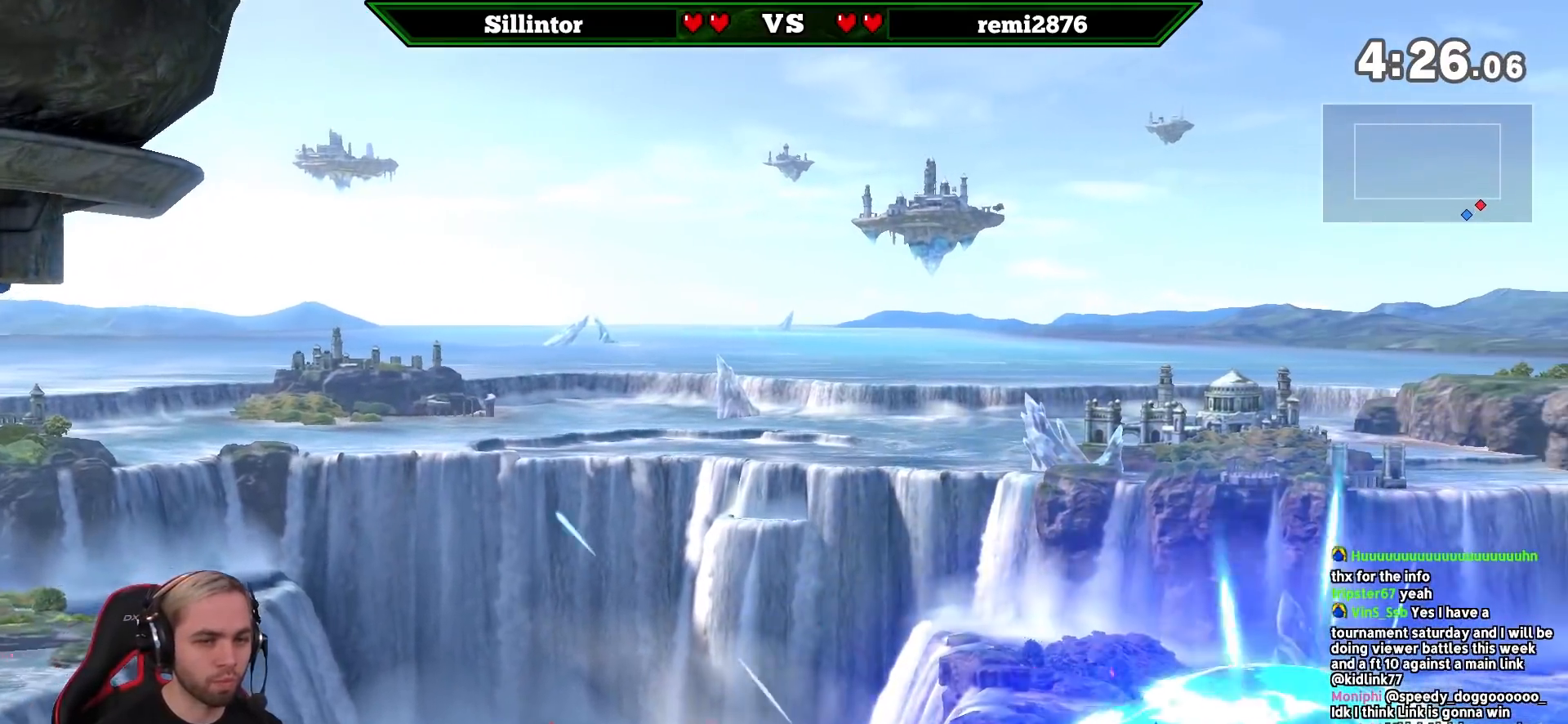
{"buttons": ["B"], "left_stick": "up-left", "right_stick": "center", "events": [[17, "L1", "up"], [133, "B", "down"], [217, "B", "up"], [283, "B", "down"], [333, "left_stick", "up-left"], [367, "B", "up"], [400, "B", "down"]]}
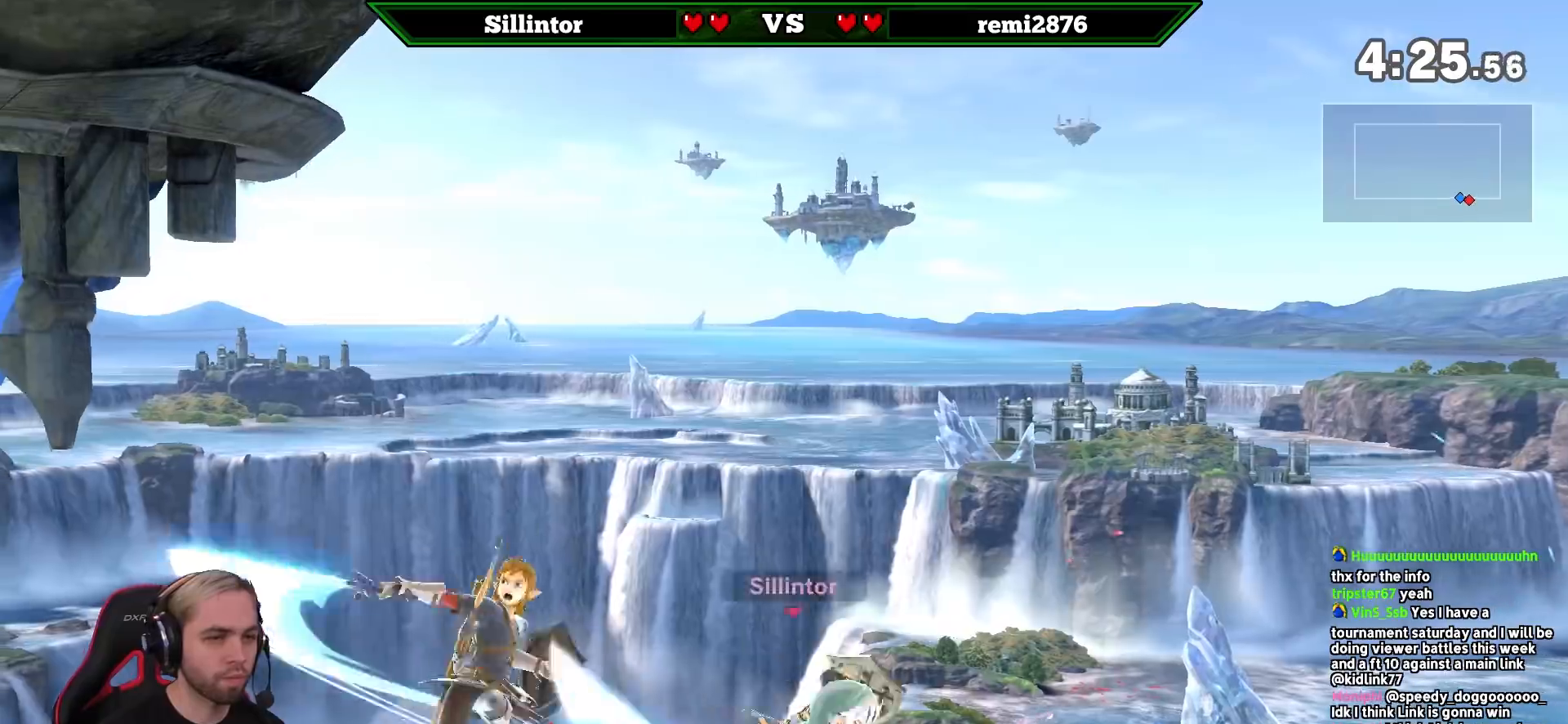
{"buttons": [], "left_stick": "up-left", "right_stick": "center", "events": [[300, "B", "up"]]}
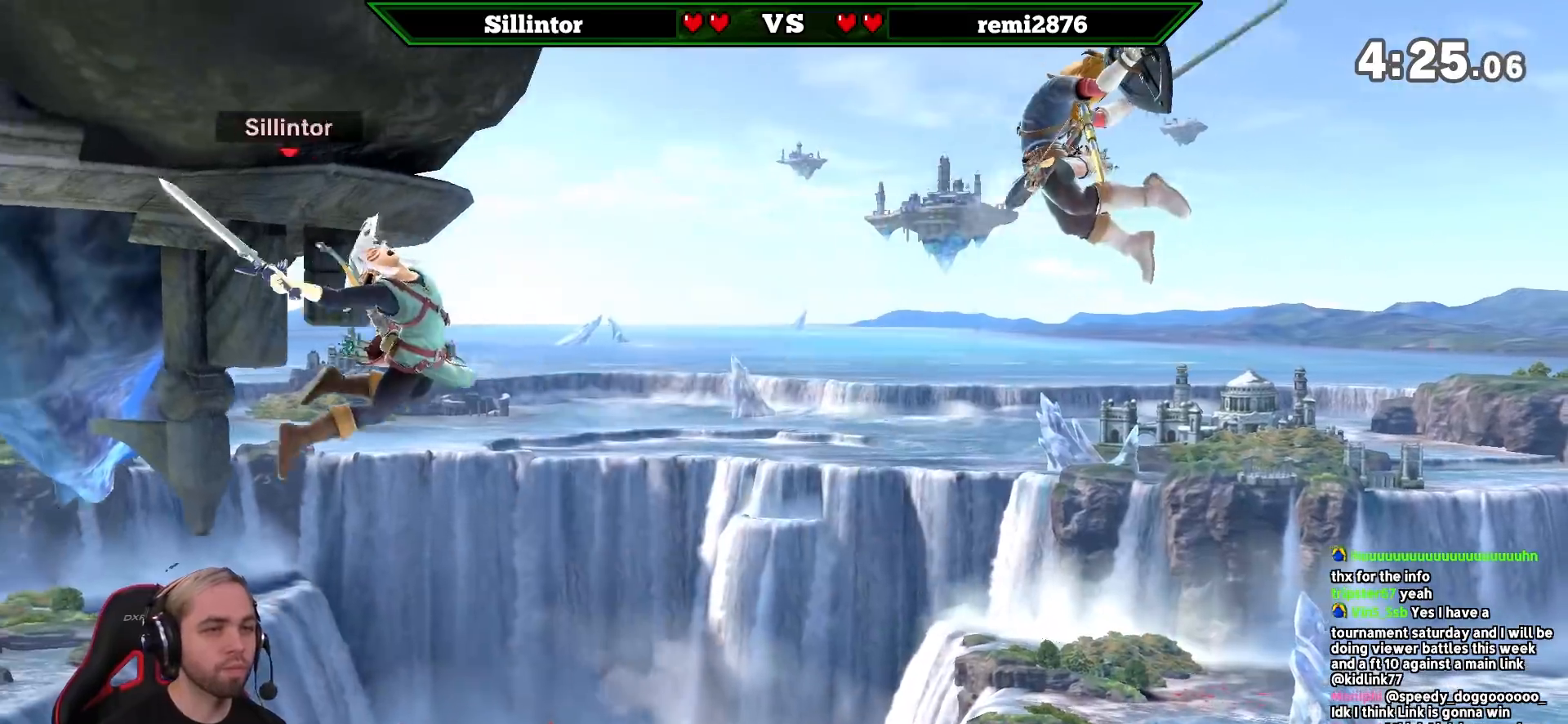
{"buttons": ["B"], "left_stick": "right", "right_stick": "center", "events": [[50, "left_stick", "up-right"], [150, "B", "down"], [250, "B", "up"], [300, "B", "down"], [383, "left_stick", "right"]]}
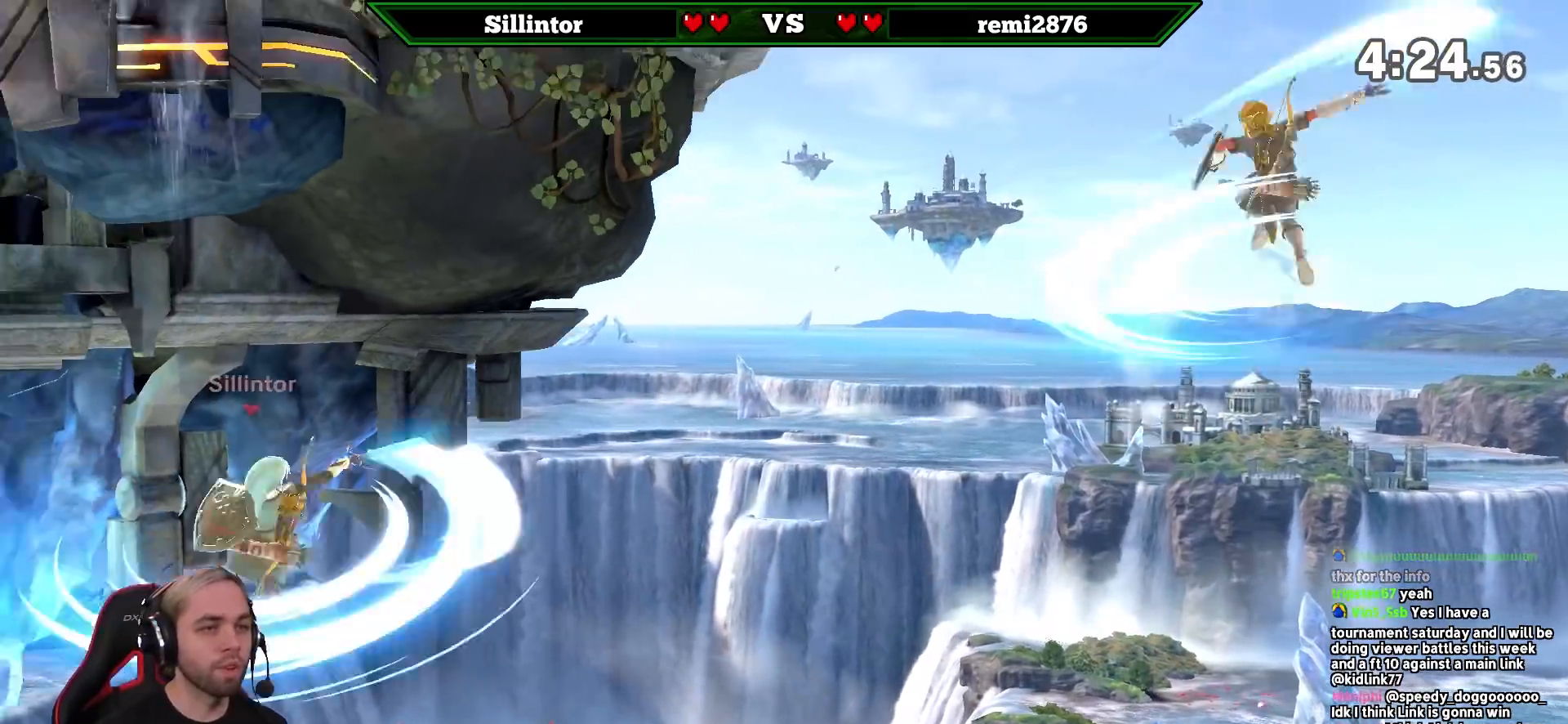
{"buttons": [], "left_stick": "right", "right_stick": "center", "events": [[300, "B", "up"]]}
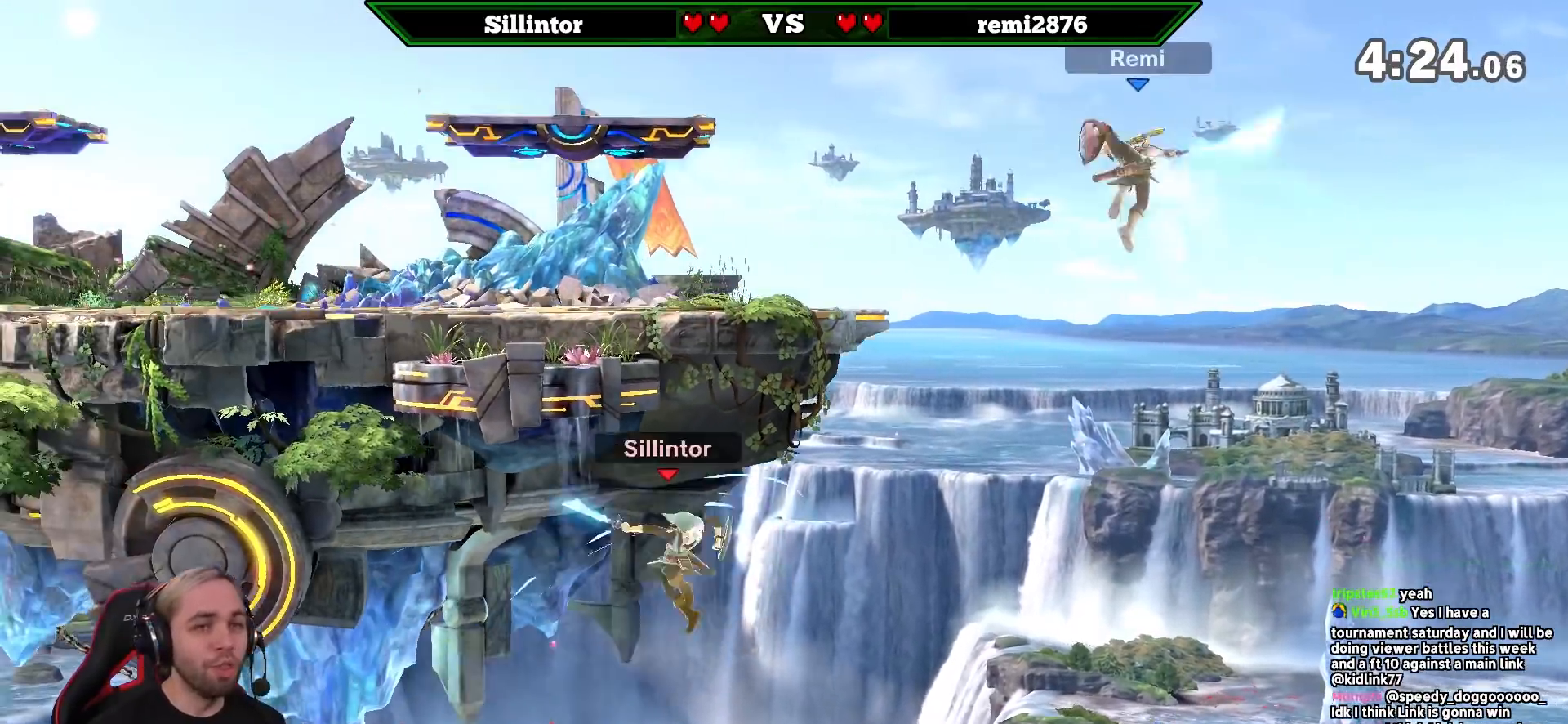
{"buttons": [], "left_stick": "center", "right_stick": "center", "events": [[17, "right_stick", "left"], [67, "left_stick", "center"], [217, "right_stick", "center"]]}
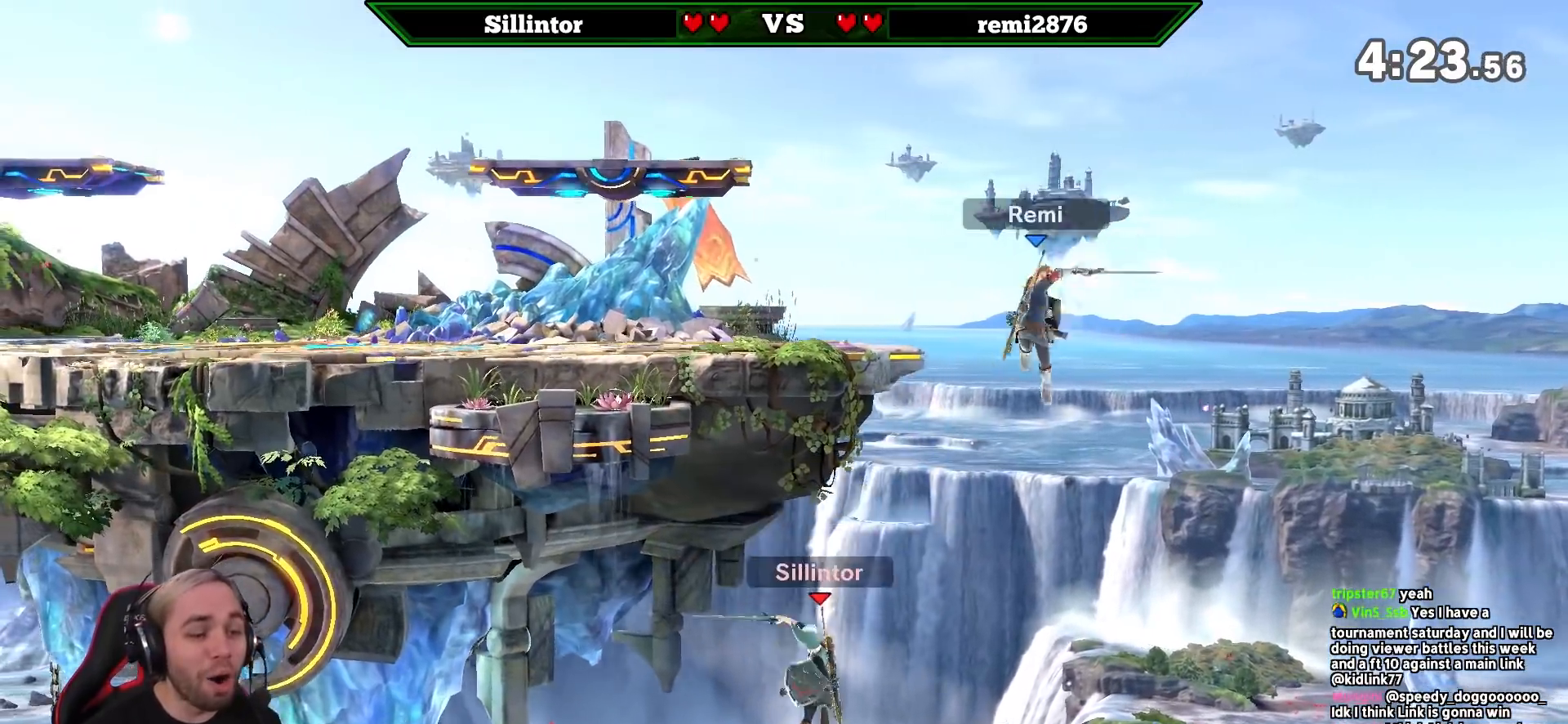
{"buttons": [], "left_stick": "center", "right_stick": "center", "events": [[83, "right_stick", "left"], [183, "right_stick", "center"]]}
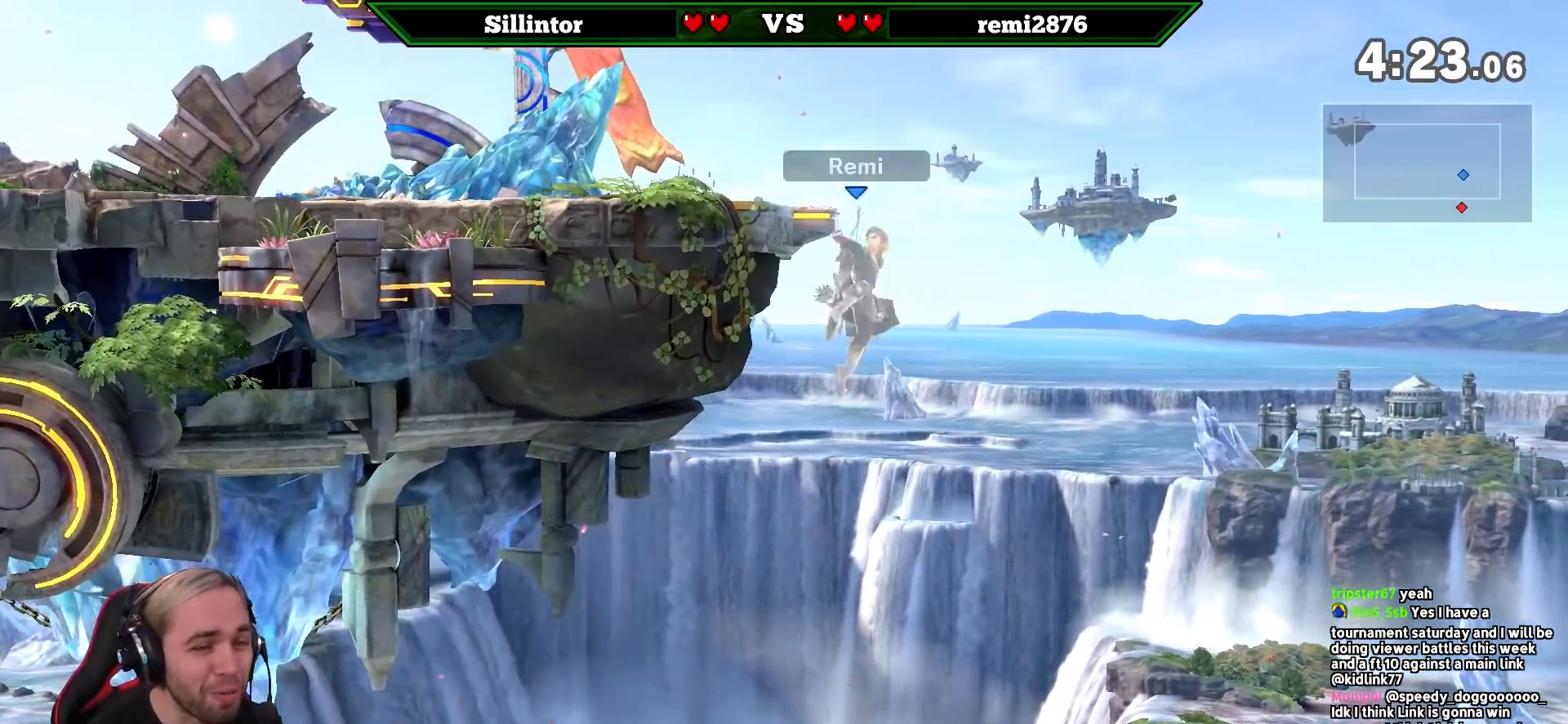
{"buttons": [], "left_stick": "center", "right_stick": "center", "events": [[217, "right_stick", "left"], [333, "right_stick", "center"]]}
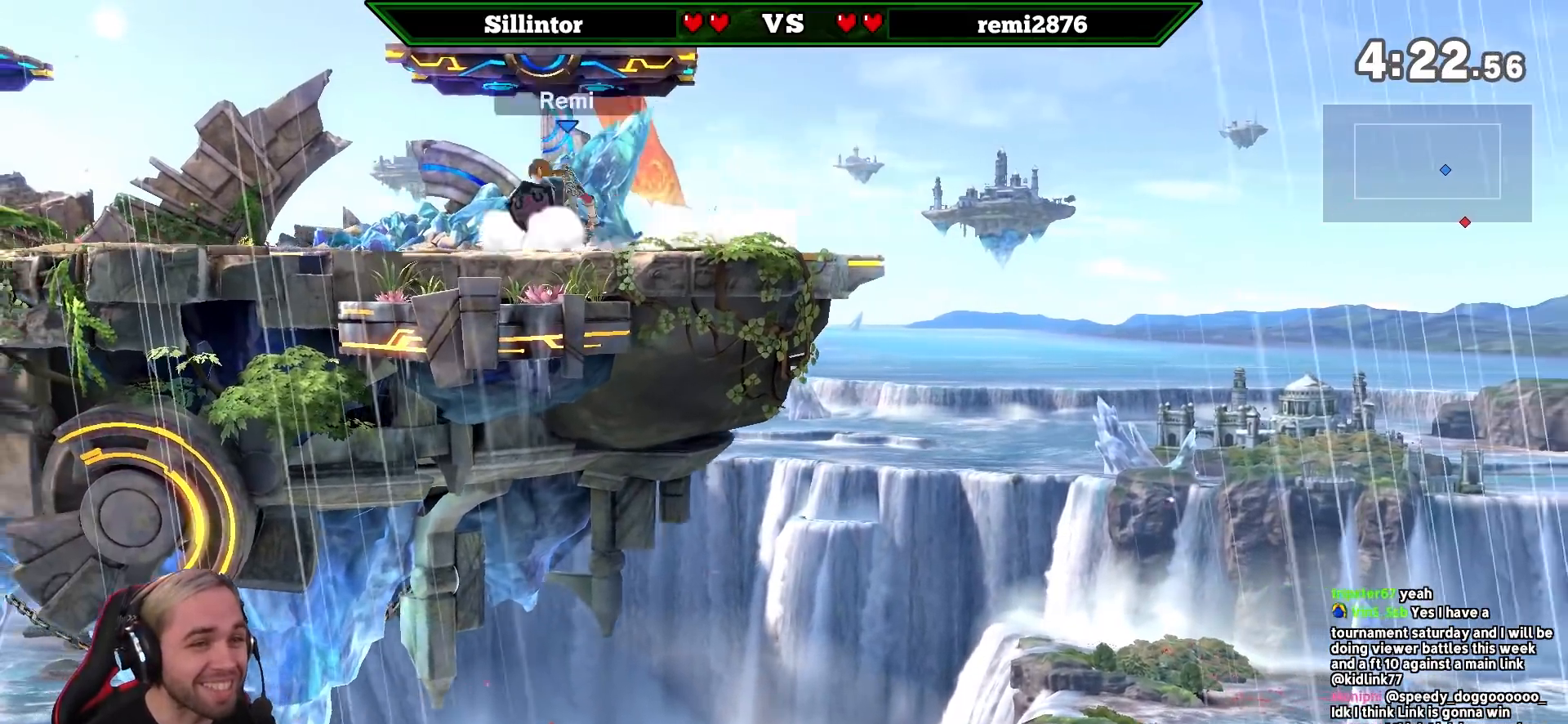
{"buttons": [], "left_stick": "center", "right_stick": "center", "events": []}
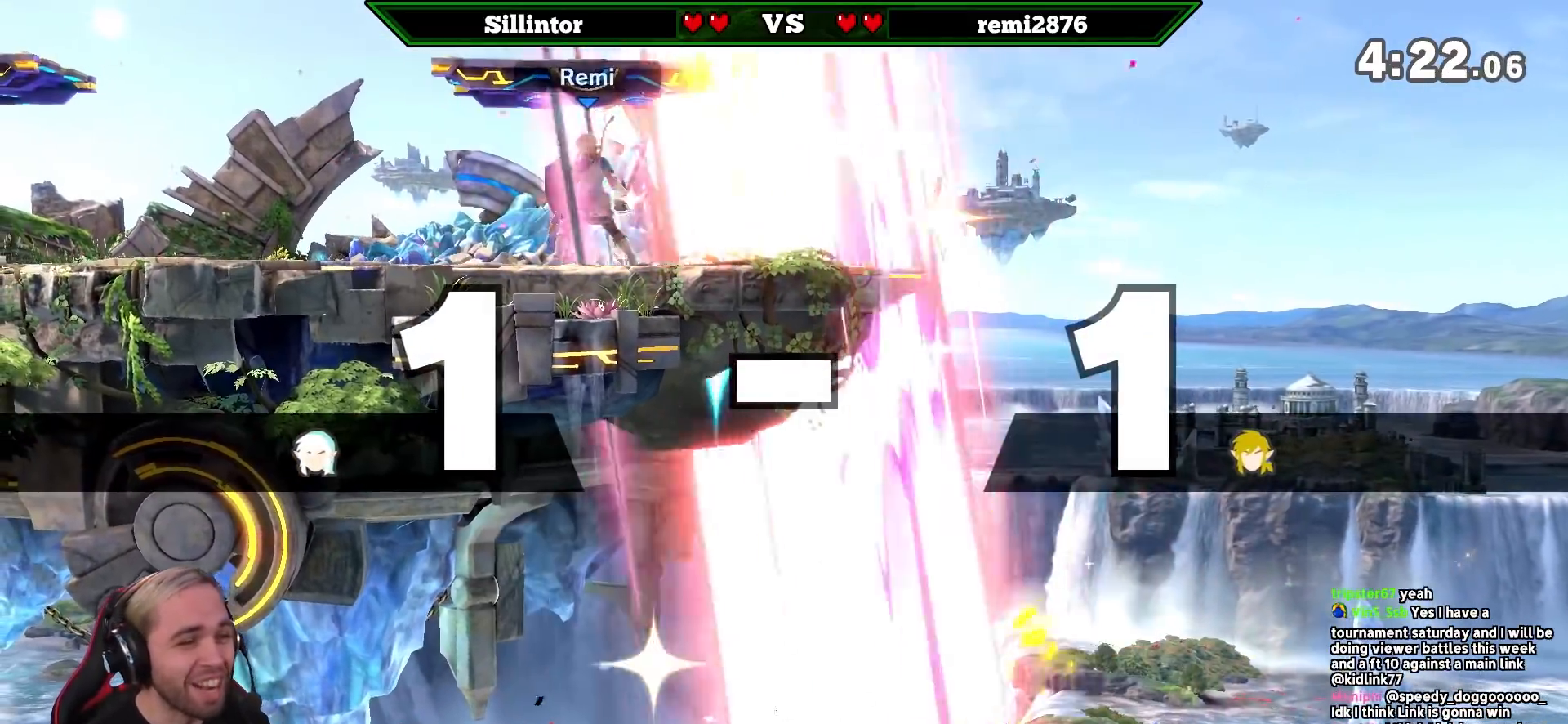
{"buttons": [], "left_stick": "center", "right_stick": "center", "events": []}
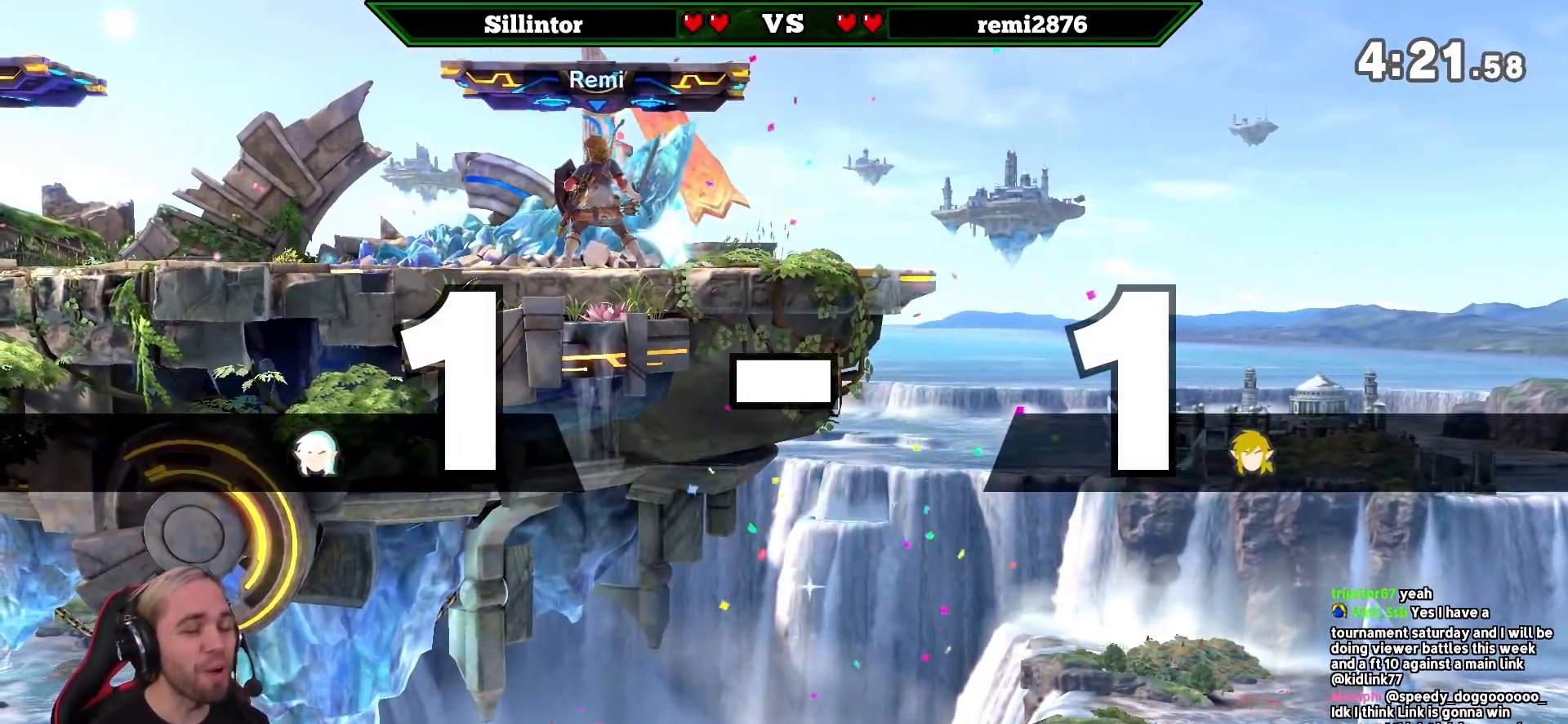
{"buttons": [], "left_stick": "right", "right_stick": "center", "events": [[300, "left_stick", "right"]]}
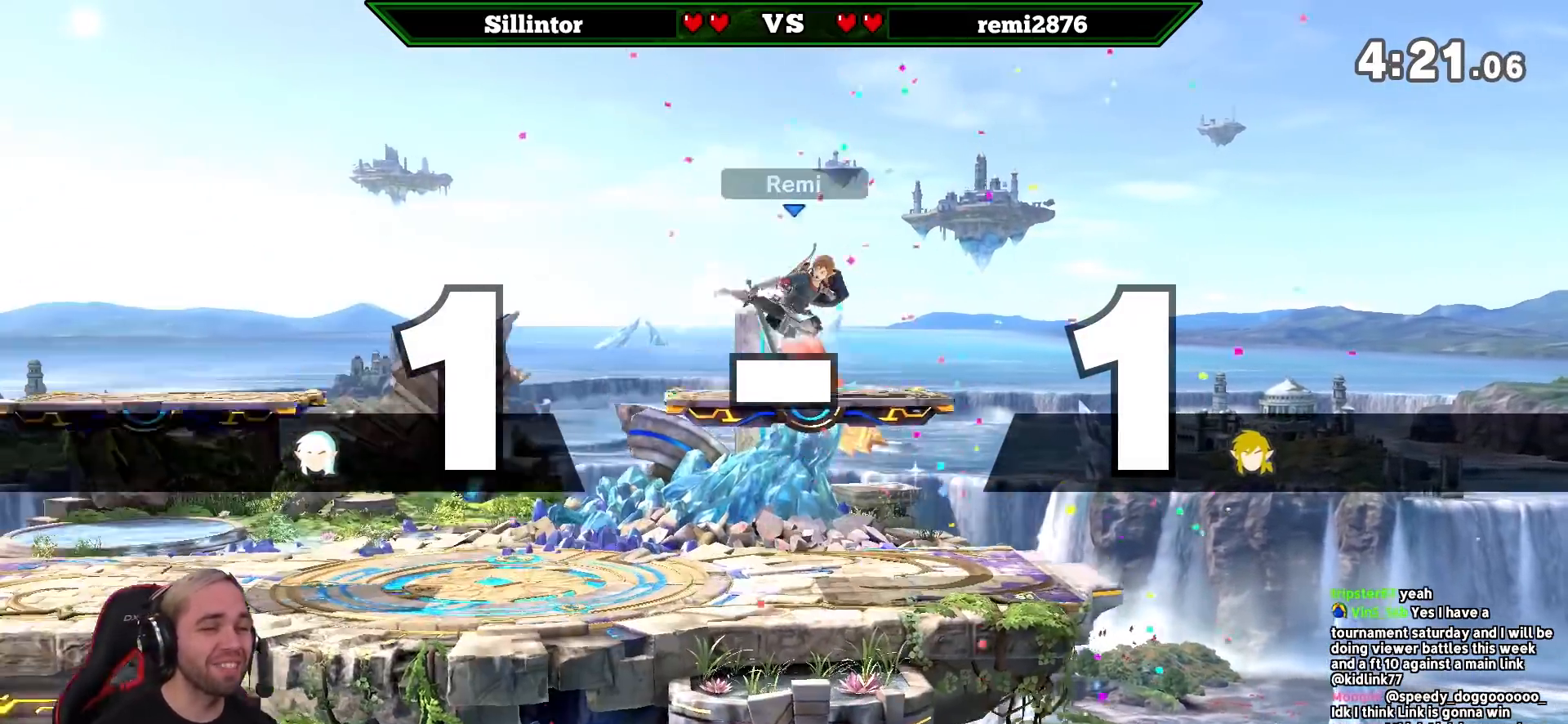
{"buttons": ["A"], "left_stick": "right", "right_stick": "center", "events": [[433, "A", "down"]]}
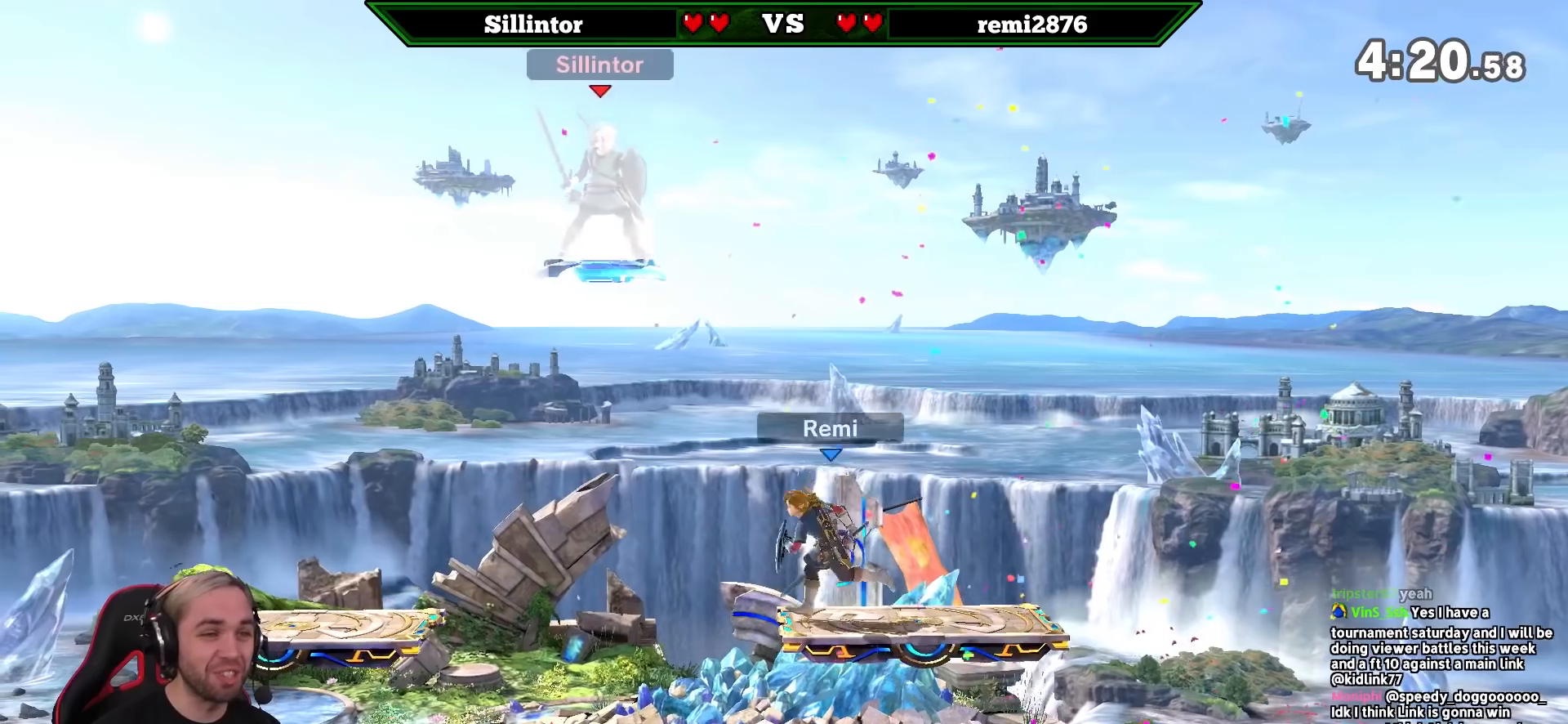
{"buttons": [], "left_stick": "center", "right_stick": "center", "events": [[50, "left_stick", "down"], [417, "A", "up"], [433, "left_stick", "center"]]}
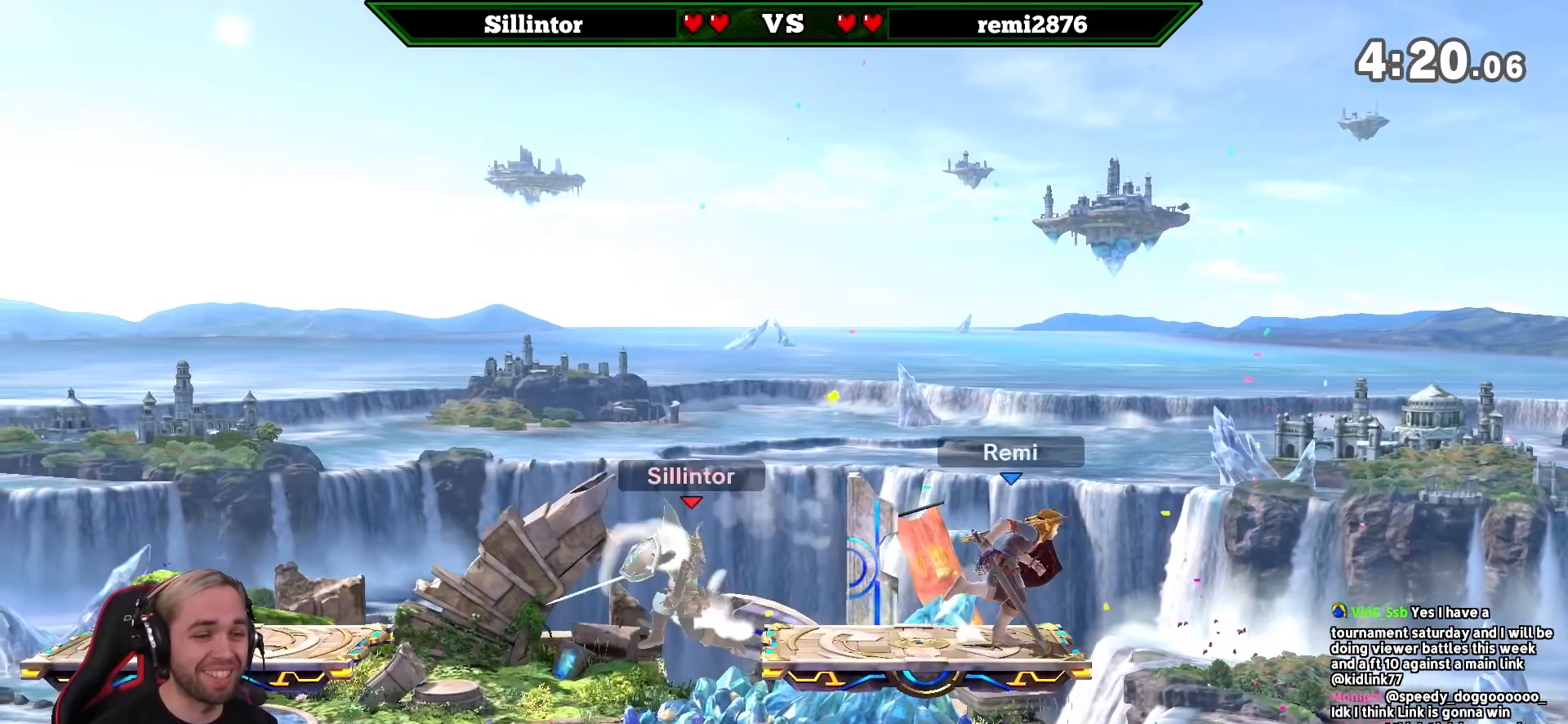
{"buttons": [], "left_stick": "right", "right_stick": "center", "events": [[200, "left_stick", "right"], [300, "Y", "down"], [300, "left_stick", "center"], [333, "A", "down"], [417, "left_stick", "right"], [433, "A", "up"], [433, "Y", "up"]]}
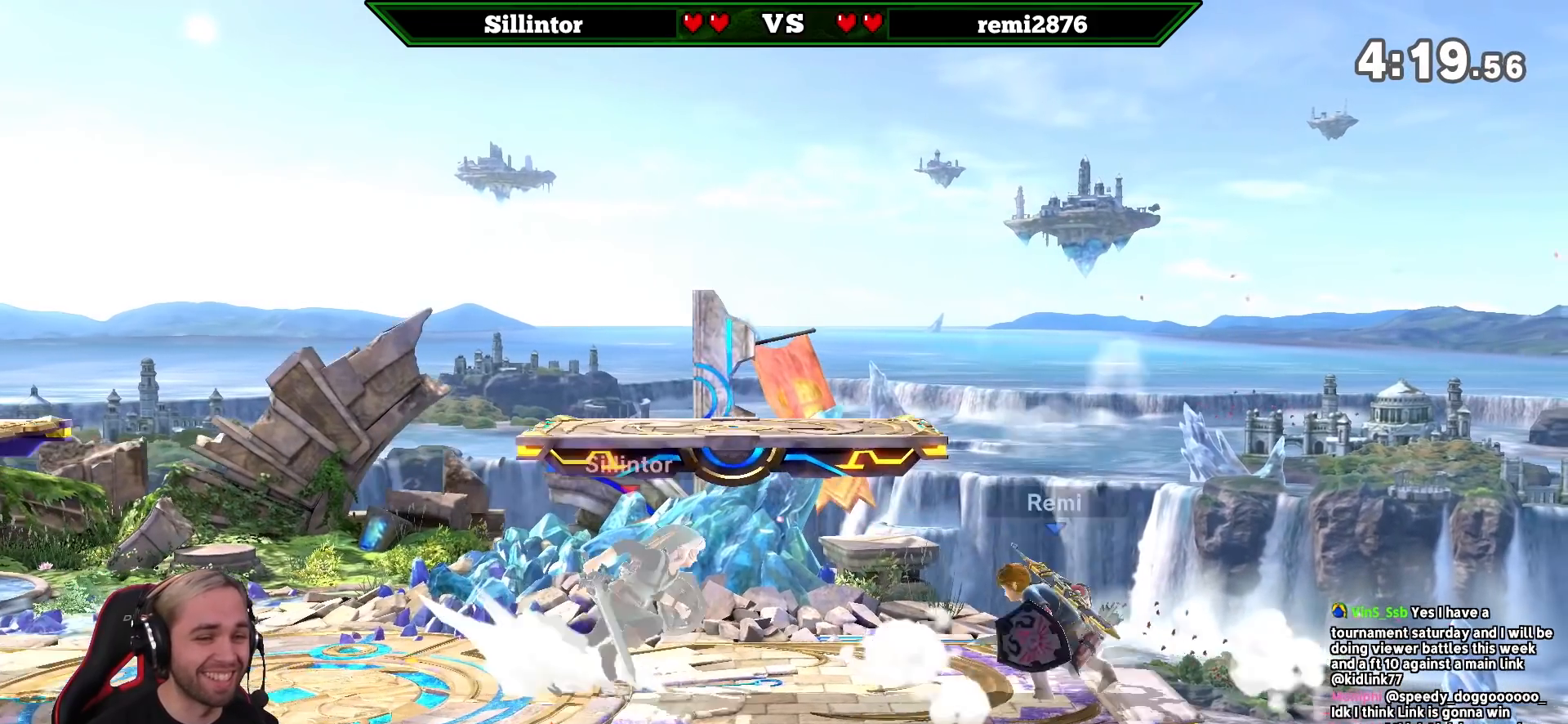
{"buttons": [], "left_stick": "center", "right_stick": "center", "events": [[150, "left_stick", "center"], [217, "left_stick", "down-right"], [433, "left_stick", "center"]]}